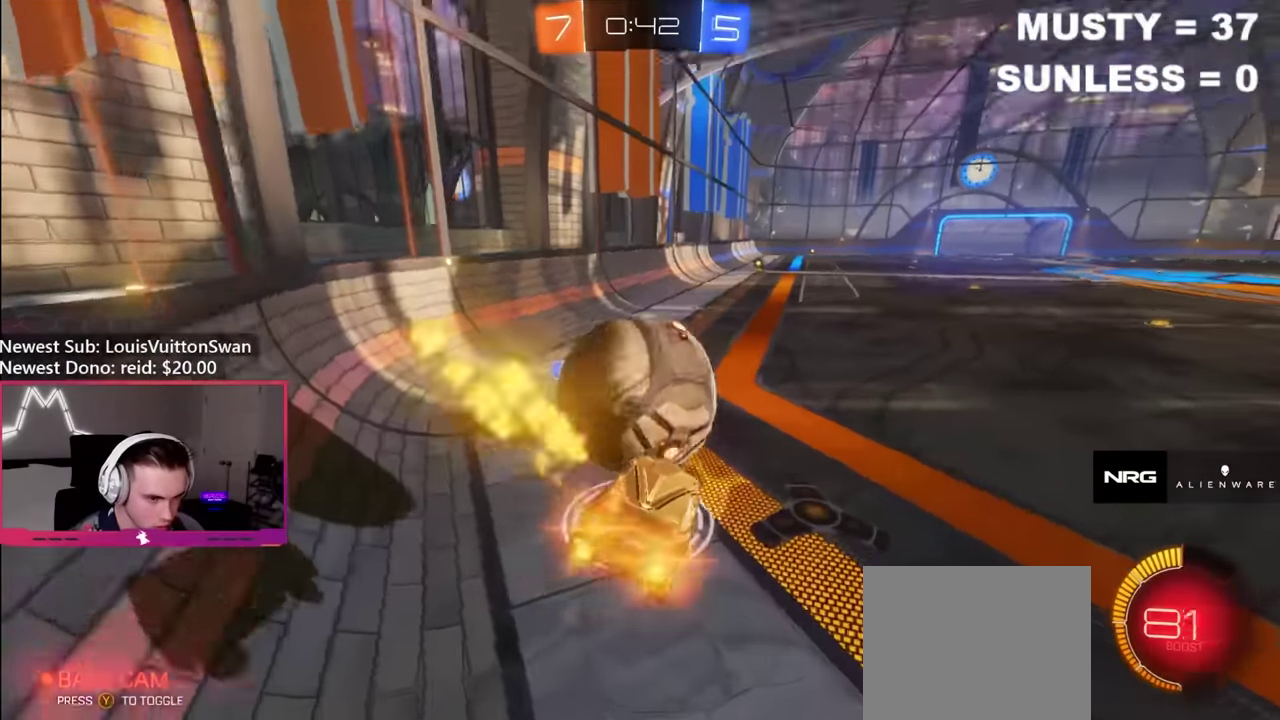
Gameplay with a controller (Xbox layout); each line is a JSON object with the inputs held at the frame after it. "events" lists button and stick changes between this image and that frame as [ms after this image, input, new state], when the widget could be followed in between. Not read: L3 R3.
{"buttons": ["R2"], "left_stick": "right", "right_stick": "center", "events": [[17, "left_stick", "up-left"], [134, "B", "up"], [250, "left_stick", "right"], [267, "L2", "down"], [317, "R2", "up"], [367, "left_stick", "center"], [400, "R2", "down"], [434, "L2", "up"], [434, "left_stick", "right"]]}
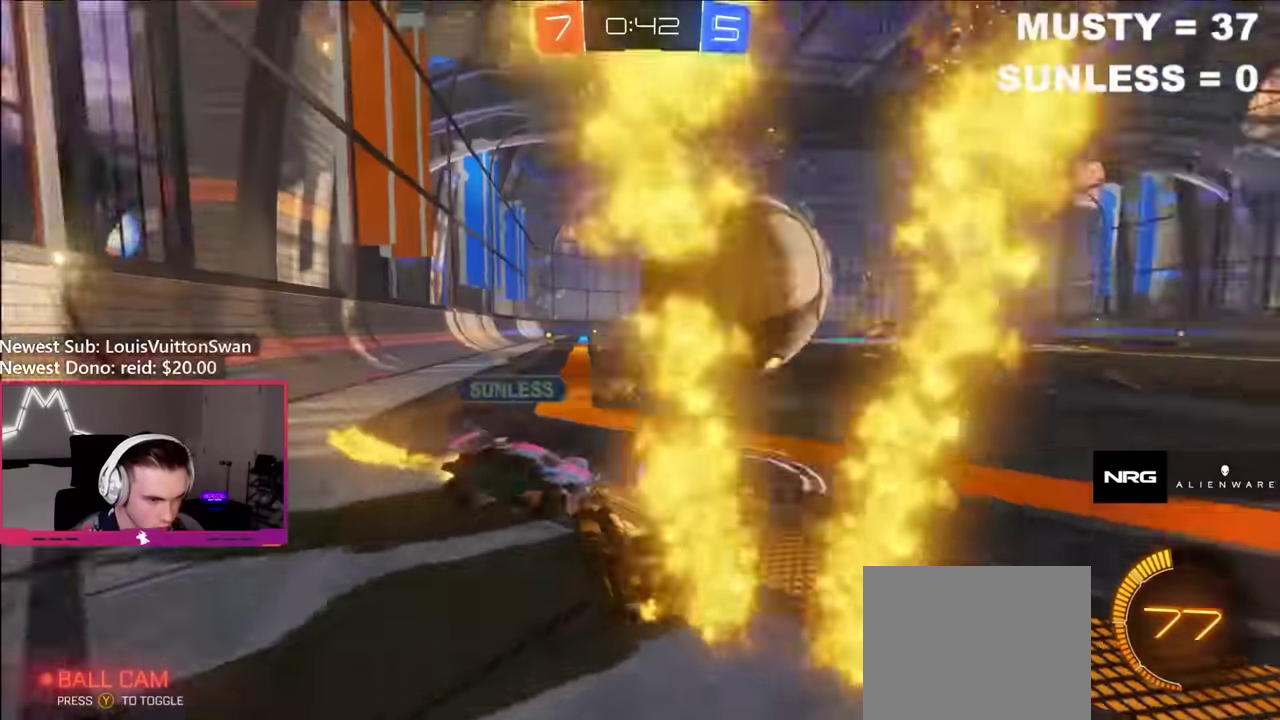
{"buttons": ["B", "R2"], "left_stick": "right", "right_stick": "center", "events": [[134, "B", "down"]]}
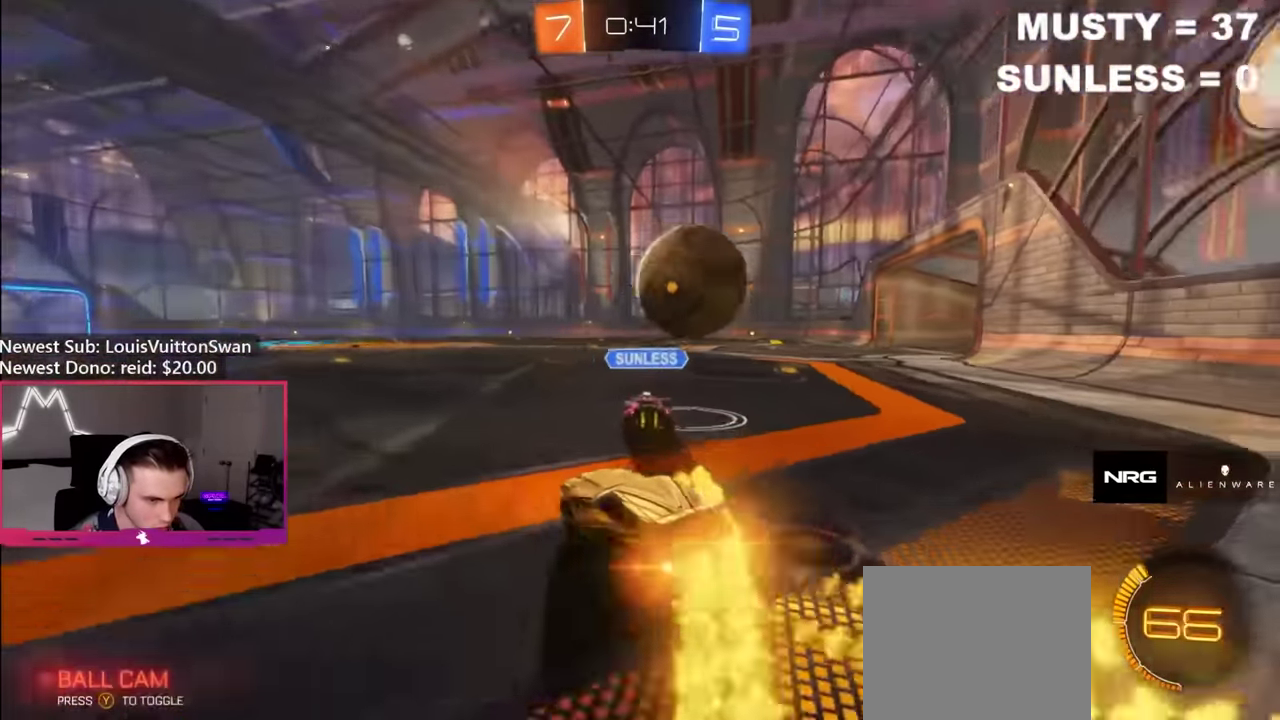
{"buttons": ["B", "R2"], "left_stick": "center", "right_stick": "center", "events": [[467, "left_stick", "center"]]}
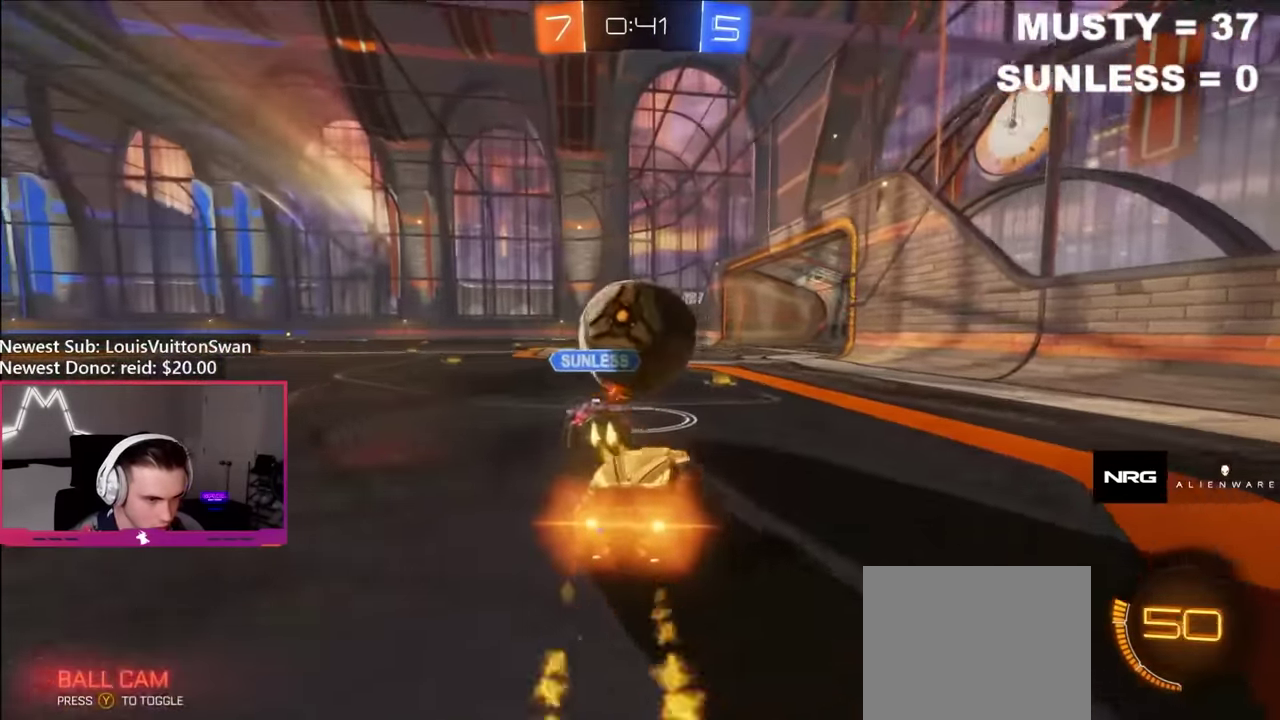
{"buttons": ["B", "R2"], "left_stick": "center", "right_stick": "center", "events": [[100, "left_stick", "up-left"], [150, "left_stick", "center"], [267, "left_stick", "right"], [384, "left_stick", "center"]]}
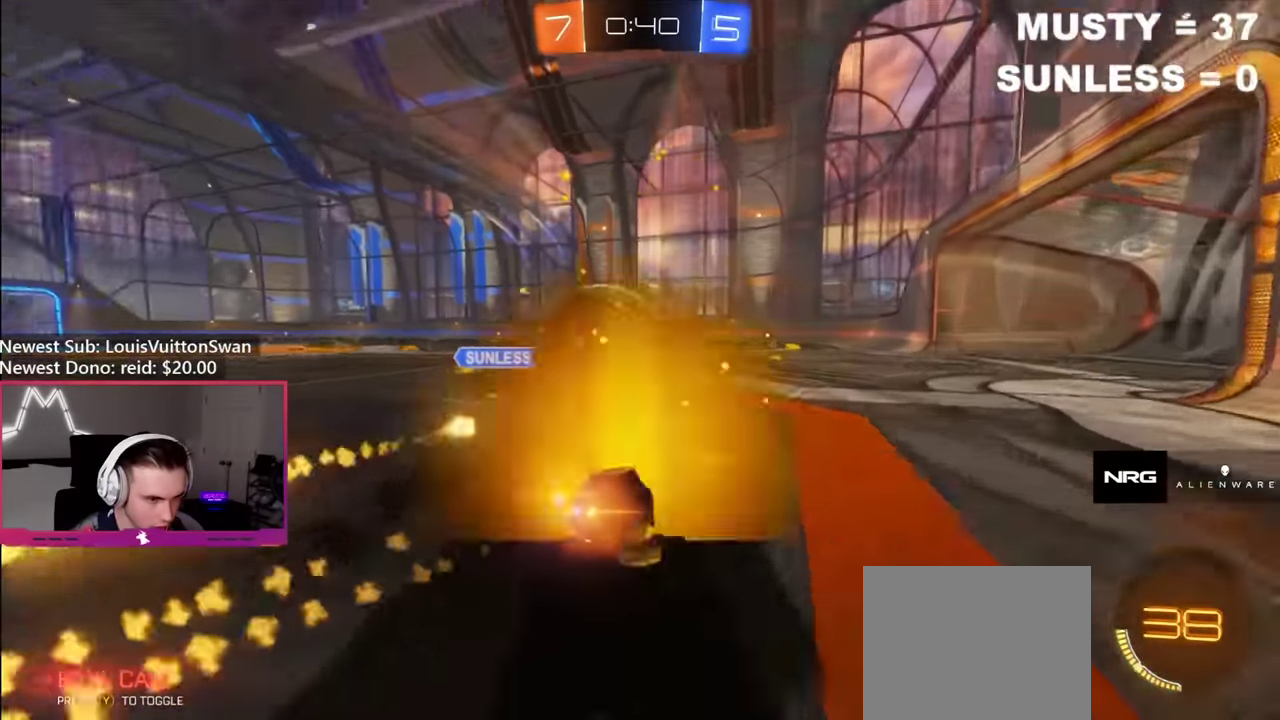
{"buttons": ["B", "L1"], "left_stick": "up-left", "right_stick": "center", "events": [[100, "left_stick", "left"], [367, "A", "down"], [384, "left_stick", "down-left"], [434, "R2", "up"], [450, "A", "up"], [467, "L1", "down"], [500, "left_stick", "up-left"]]}
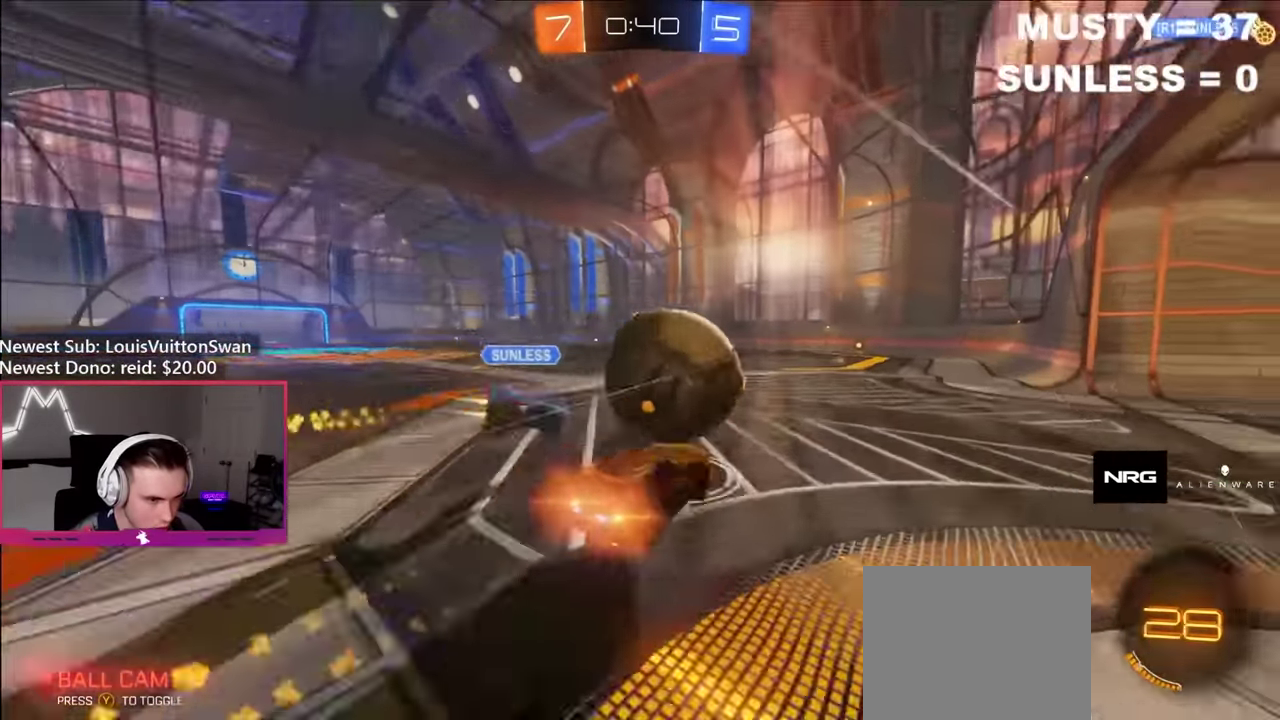
{"buttons": ["L1"], "left_stick": "left", "right_stick": "center", "events": [[17, "A", "down"], [34, "R2", "down"], [84, "left_stick", "down"], [100, "Y", "down"], [117, "A", "up"], [150, "R2", "up"], [150, "Y", "up"], [167, "B", "up"], [184, "left_stick", "down-left"], [350, "Y", "down"], [434, "left_stick", "left"], [484, "Y", "up"]]}
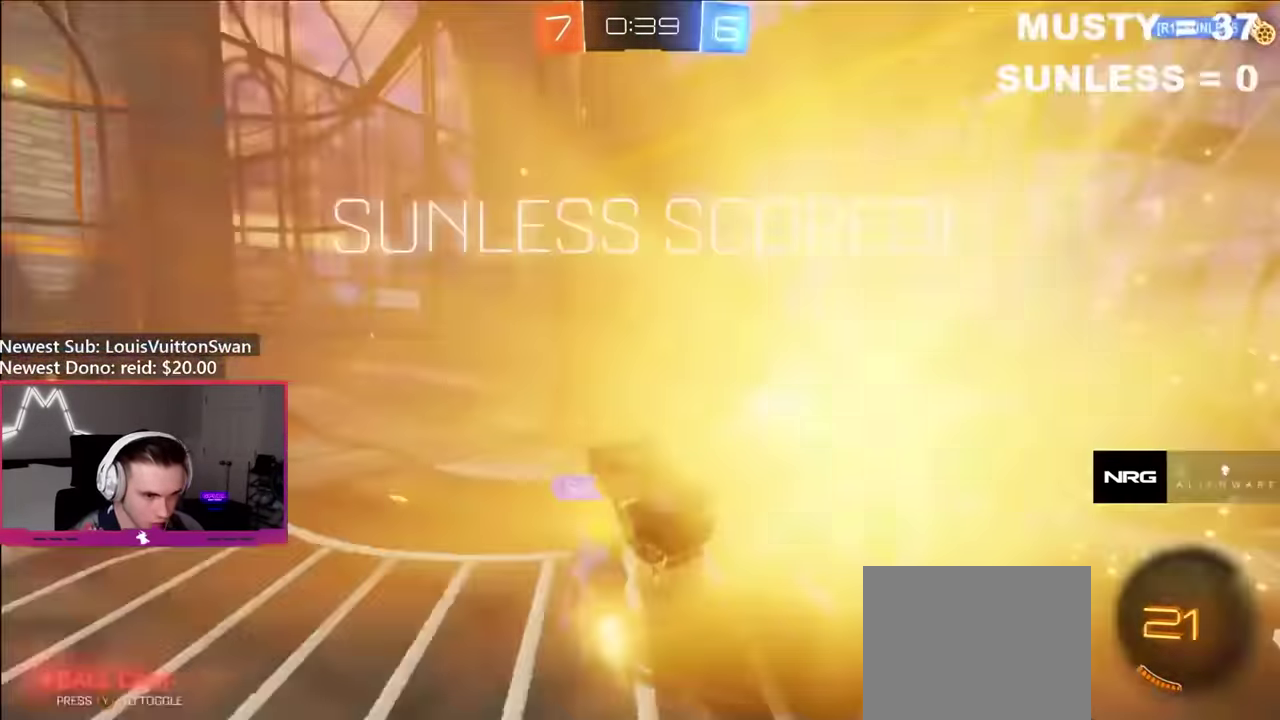
{"buttons": ["A", "L1"], "left_stick": "down-left", "right_stick": "center", "events": [[150, "left_stick", "down-left"], [267, "Y", "down"], [384, "Y", "up"], [484, "A", "down"]]}